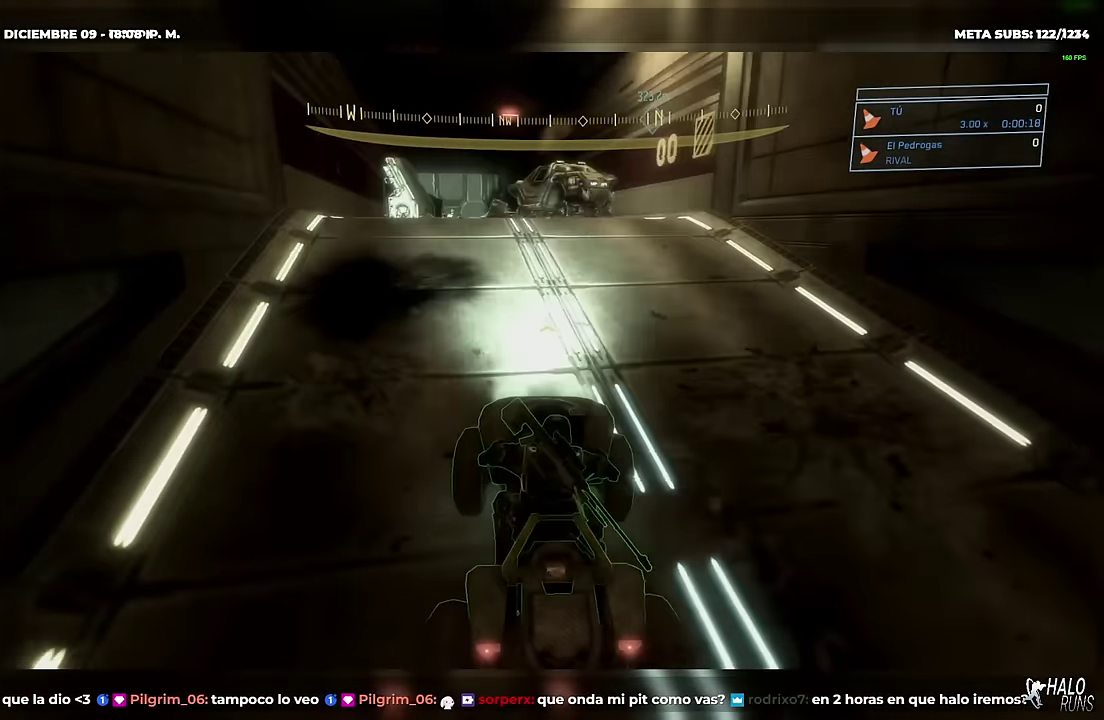
Gameplay with a controller (Xbox layout); each line is a JSON object with the inputs held at the frame after it. "events" lists button and stick changes between this image and that frame as [ms after this image, input, new state], when the widget could be followed in between. This overlay highlights the sticks when they move; stick clicks (L3 R3) are not distinguishable. Not read: A B DPAD_DOWN DPAD_LEFT DPAD_RIGHT HOME L3 R3 SELECT START Y keyboard_mouse left_stick right_stick.
{"buttons": ["L1", "L2", "DPAD_UP"], "events": [[34, "R1", "down"], [84, "L1", "down"], [84, "R1", "up"], [150, "L1", "up"], [167, "X", "down"], [217, "L1", "down"], [234, "L2", "down"], [417, "L1", "up"], [417, "L2", "up"], [467, "X", "up"], [484, "L1", "down"], [484, "L2", "down"]]}
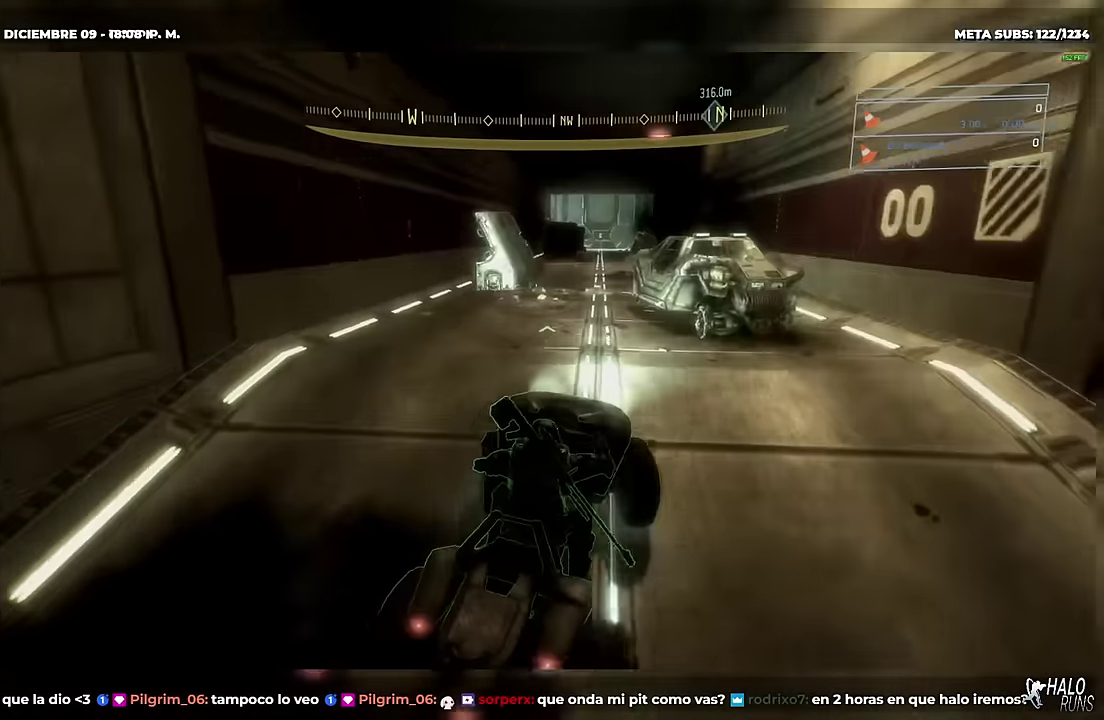
{"buttons": ["DPAD_UP"], "events": [[67, "L1", "up"], [117, "L2", "up"], [167, "L2", "down"], [317, "L2", "up"], [367, "L1", "down"], [484, "L1", "up"]]}
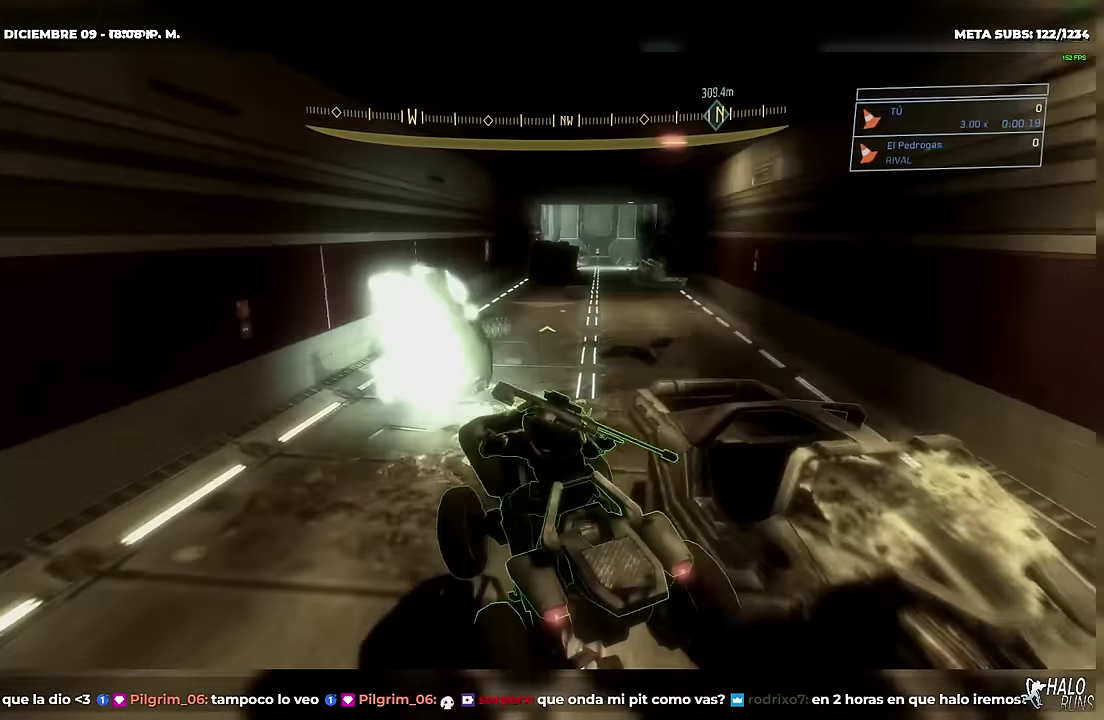
{"buttons": ["DPAD_UP"], "events": [[50, "L1", "down"], [117, "L2", "down"], [184, "L1", "up"], [200, "L2", "up"]]}
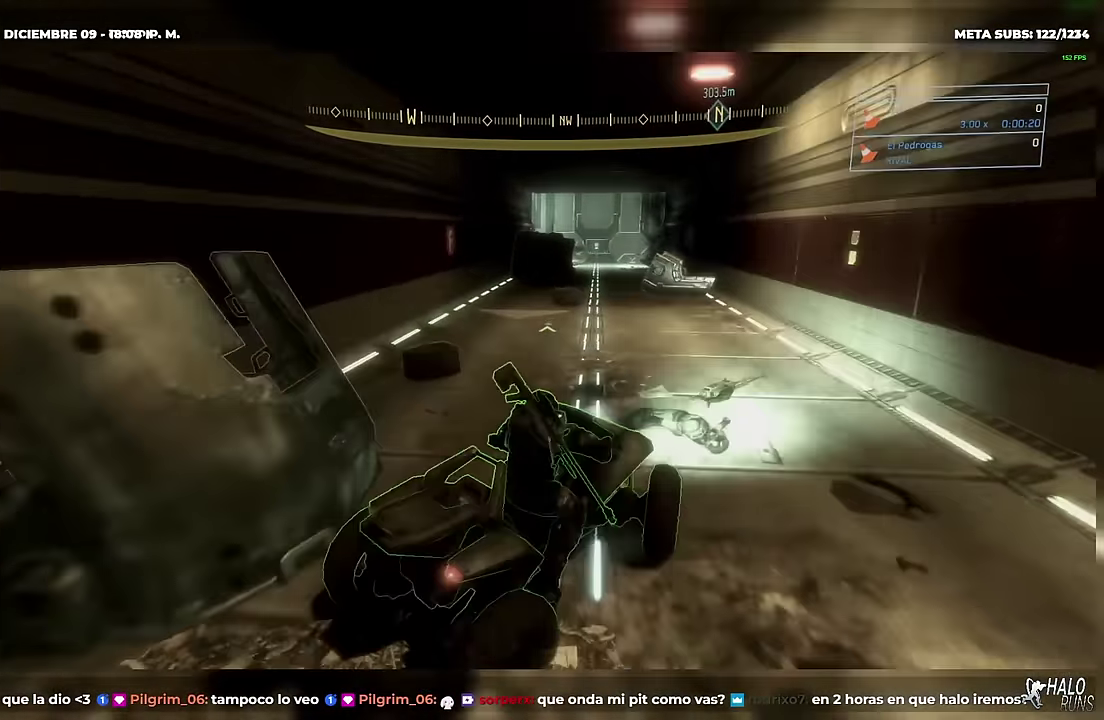
{"buttons": ["L2", "DPAD_UP"], "events": [[300, "L2", "down"], [333, "L1", "down"], [417, "L1", "up"], [434, "L2", "up"], [500, "L2", "down"]]}